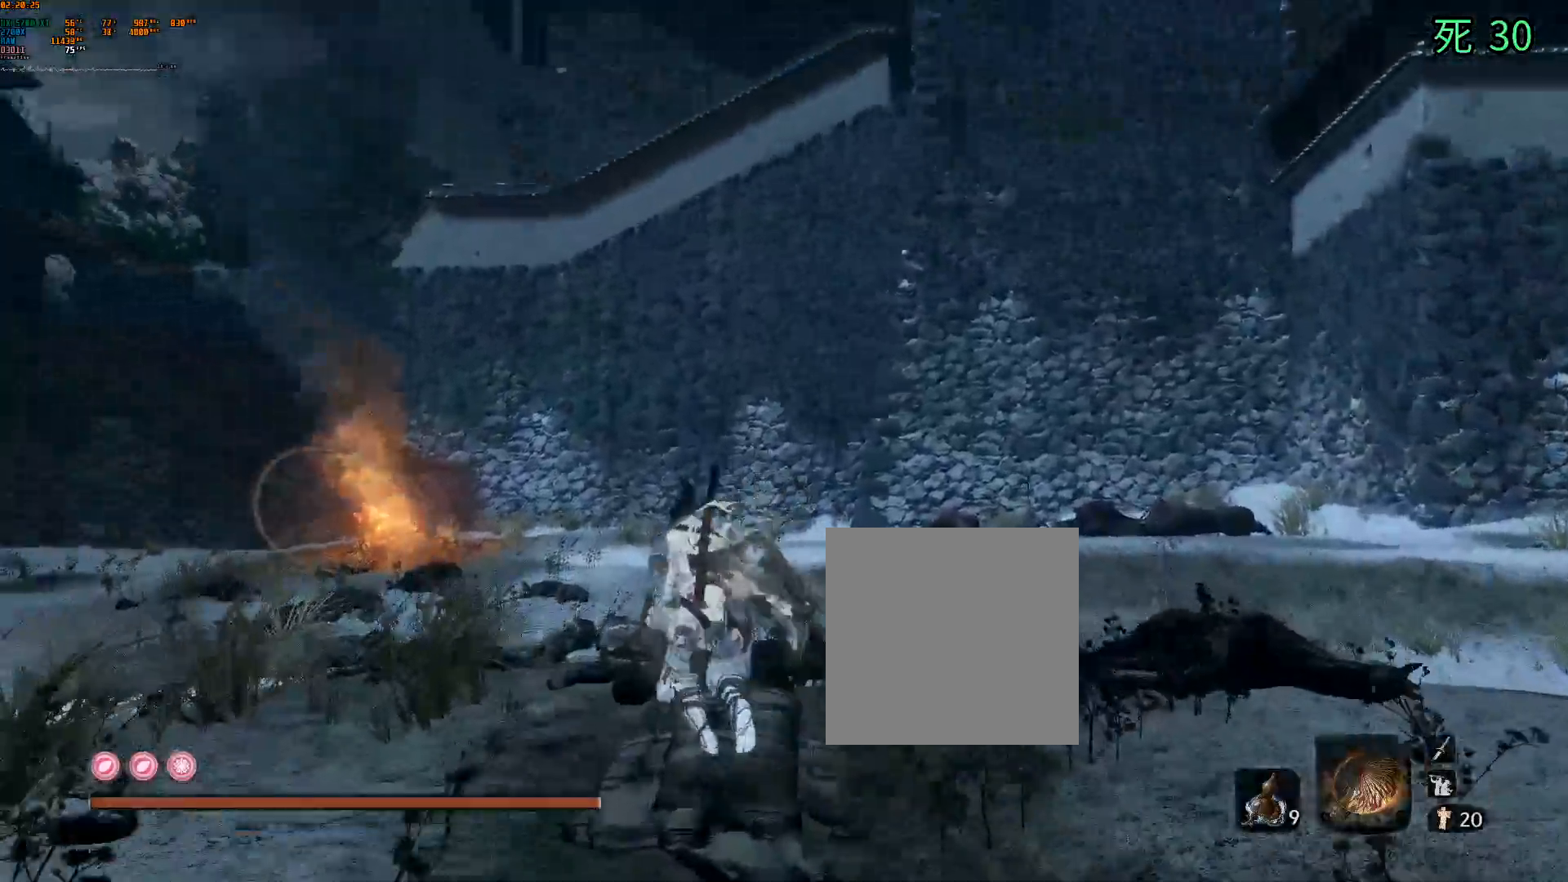
Gameplay with a controller (Xbox layout); each line is a JSON object with the inputs held at the frame after it (dt_ms = milliseconds from this image to that frame). "events" lists button and stick changes between this image and that frame as [ms after this image, input, new state], when the widget could be followed in between. Not read: L3 R3 SELECT TOUCHPAD other_buttons right_stick.
{"dt_ms": 500, "buttons": [], "left_stick": "up-left", "events": [[467, "B", "up"]]}
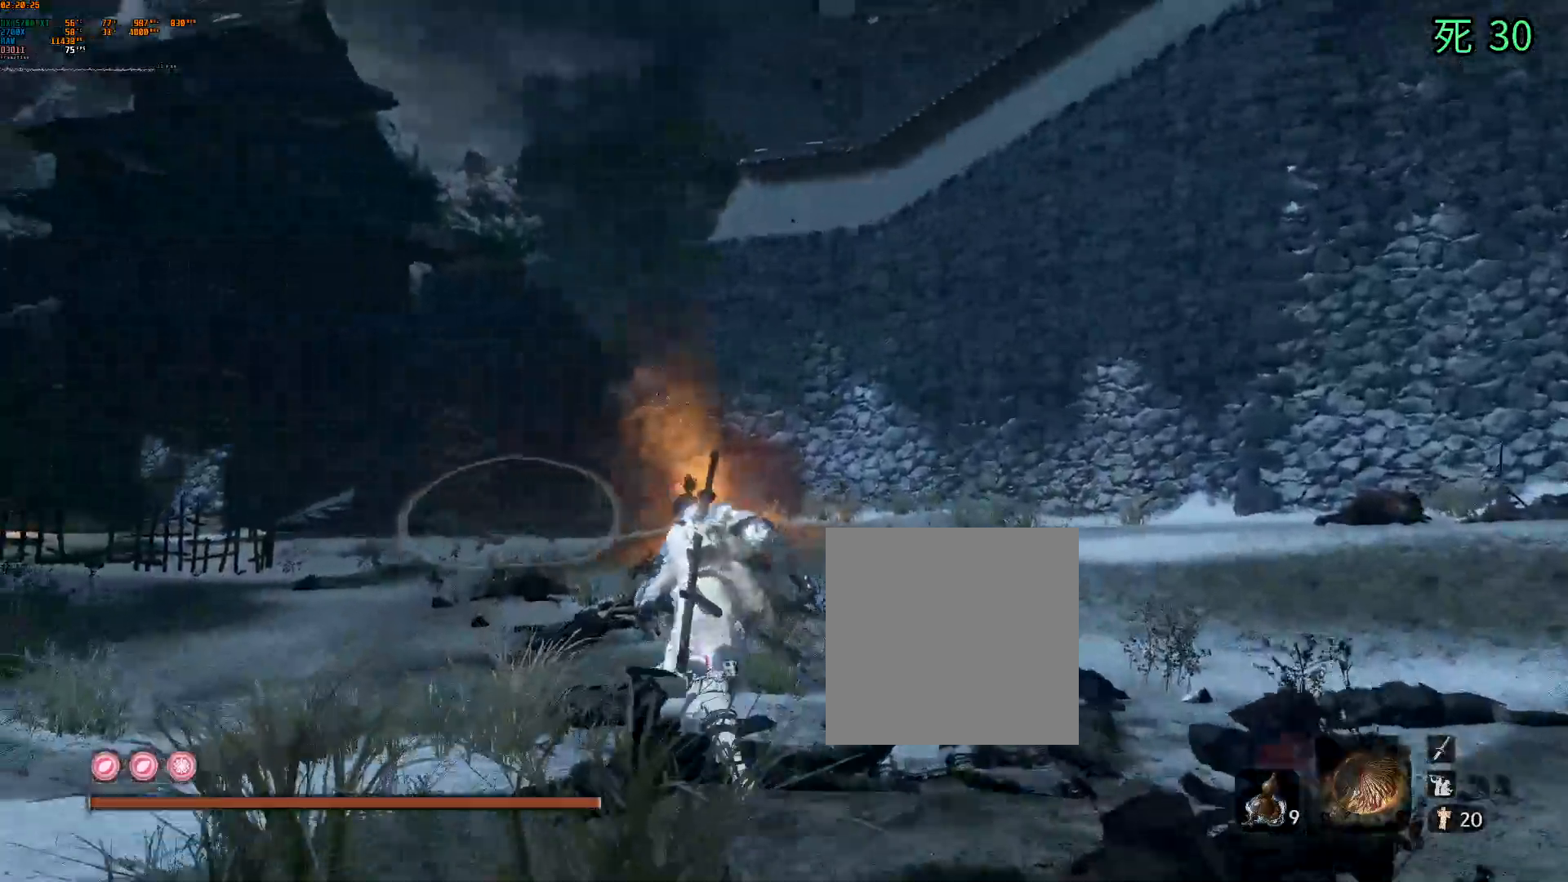
{"dt_ms": 500, "buttons": ["B"], "left_stick": "up-left", "events": [[50, "B", "down"]]}
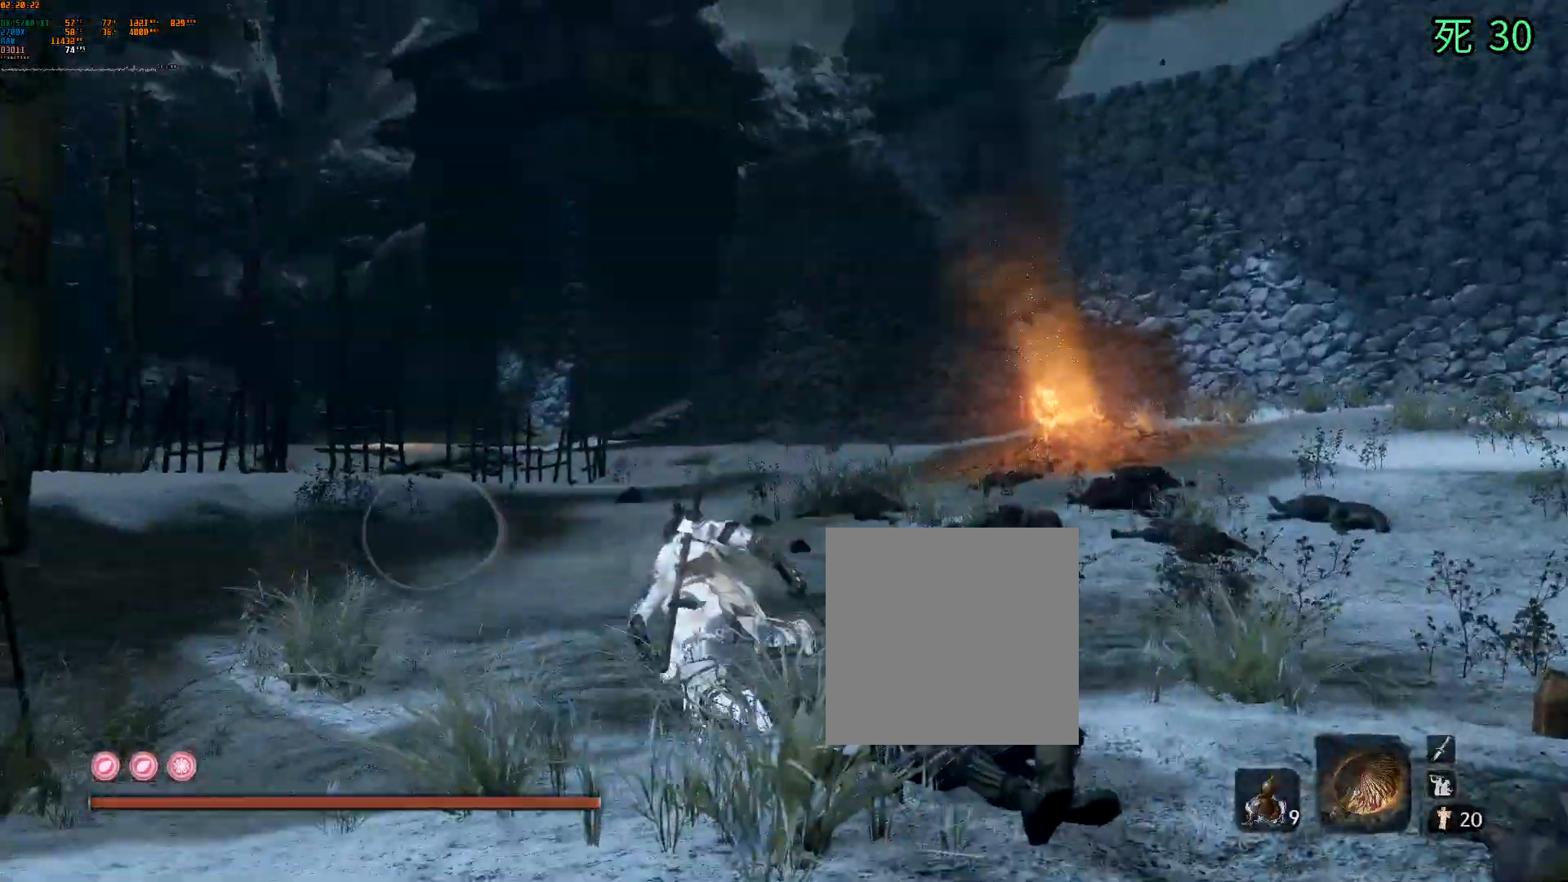
{"dt_ms": 500, "buttons": ["B"], "left_stick": "up", "events": [[383, "left_stick", "up"]]}
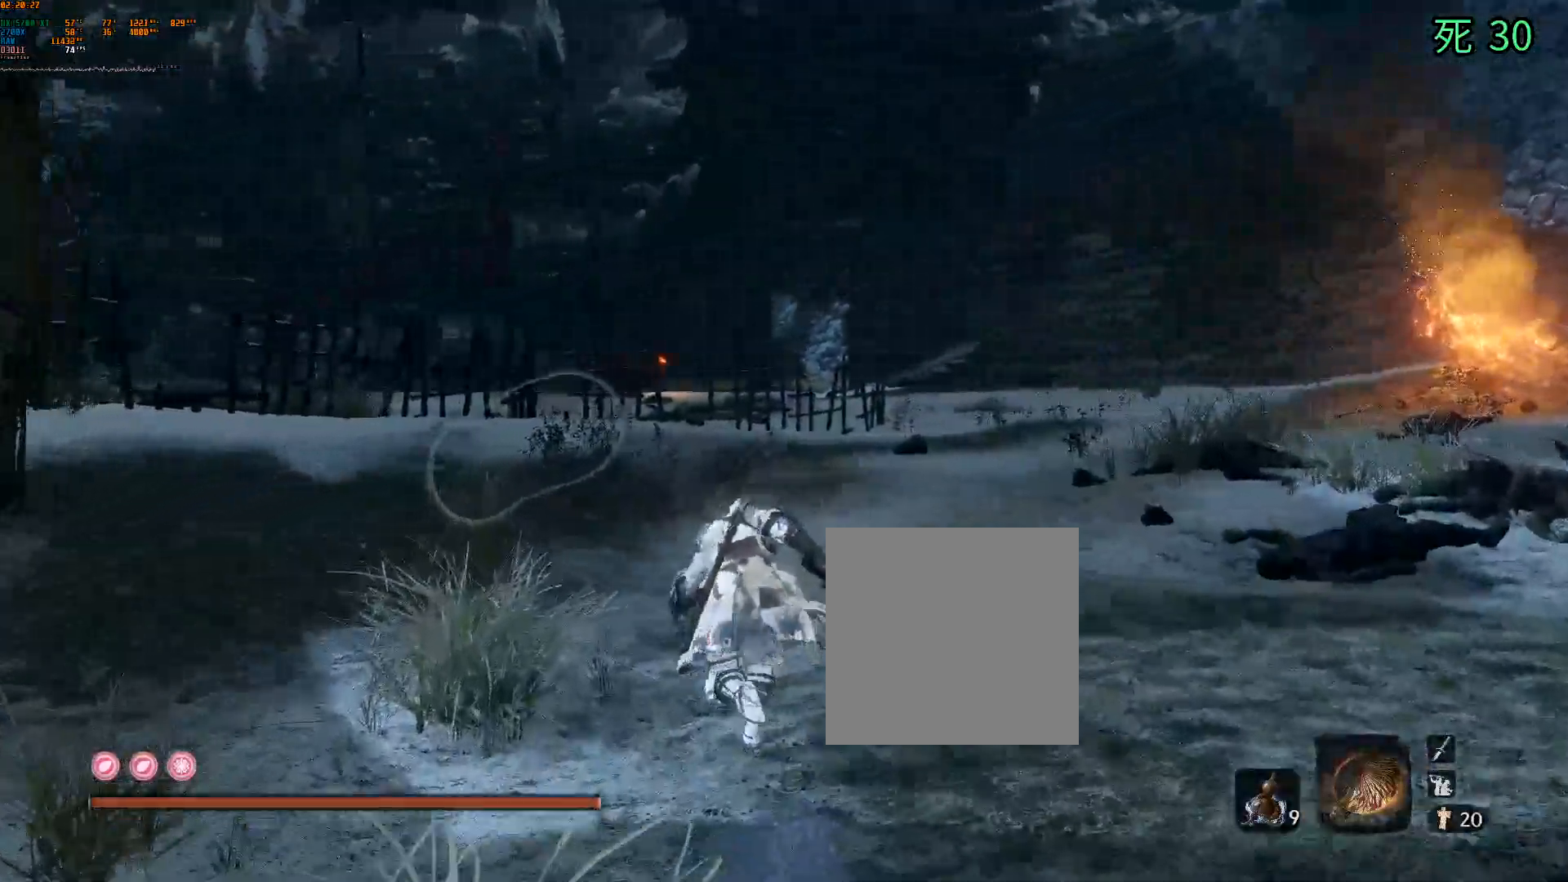
{"dt_ms": 500, "buttons": ["B"], "left_stick": "up"}
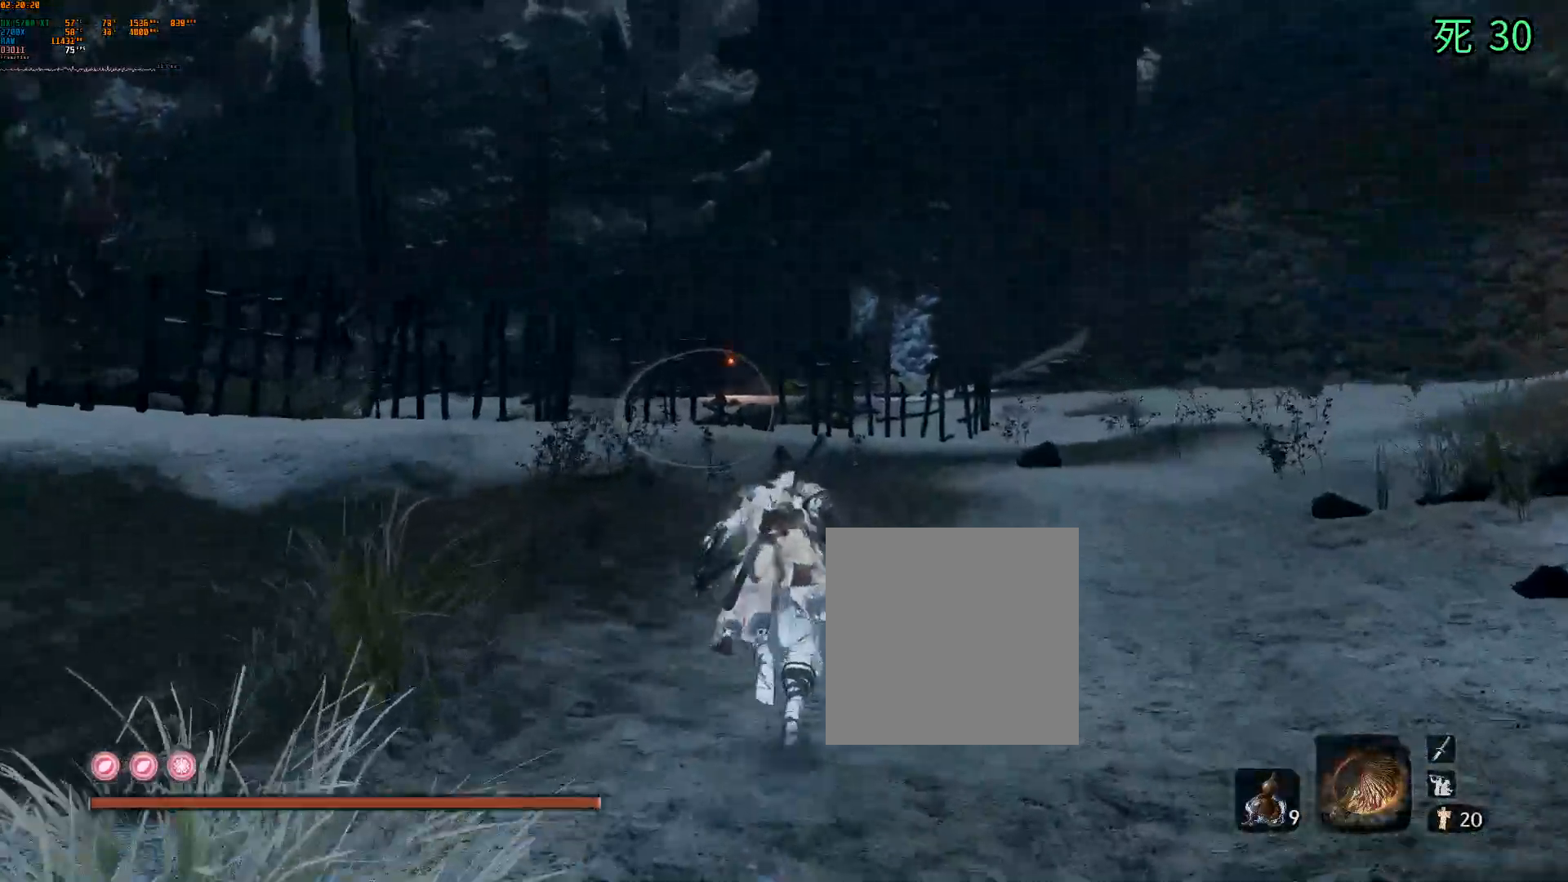
{"dt_ms": 500, "buttons": ["B"], "left_stick": "up", "events": []}
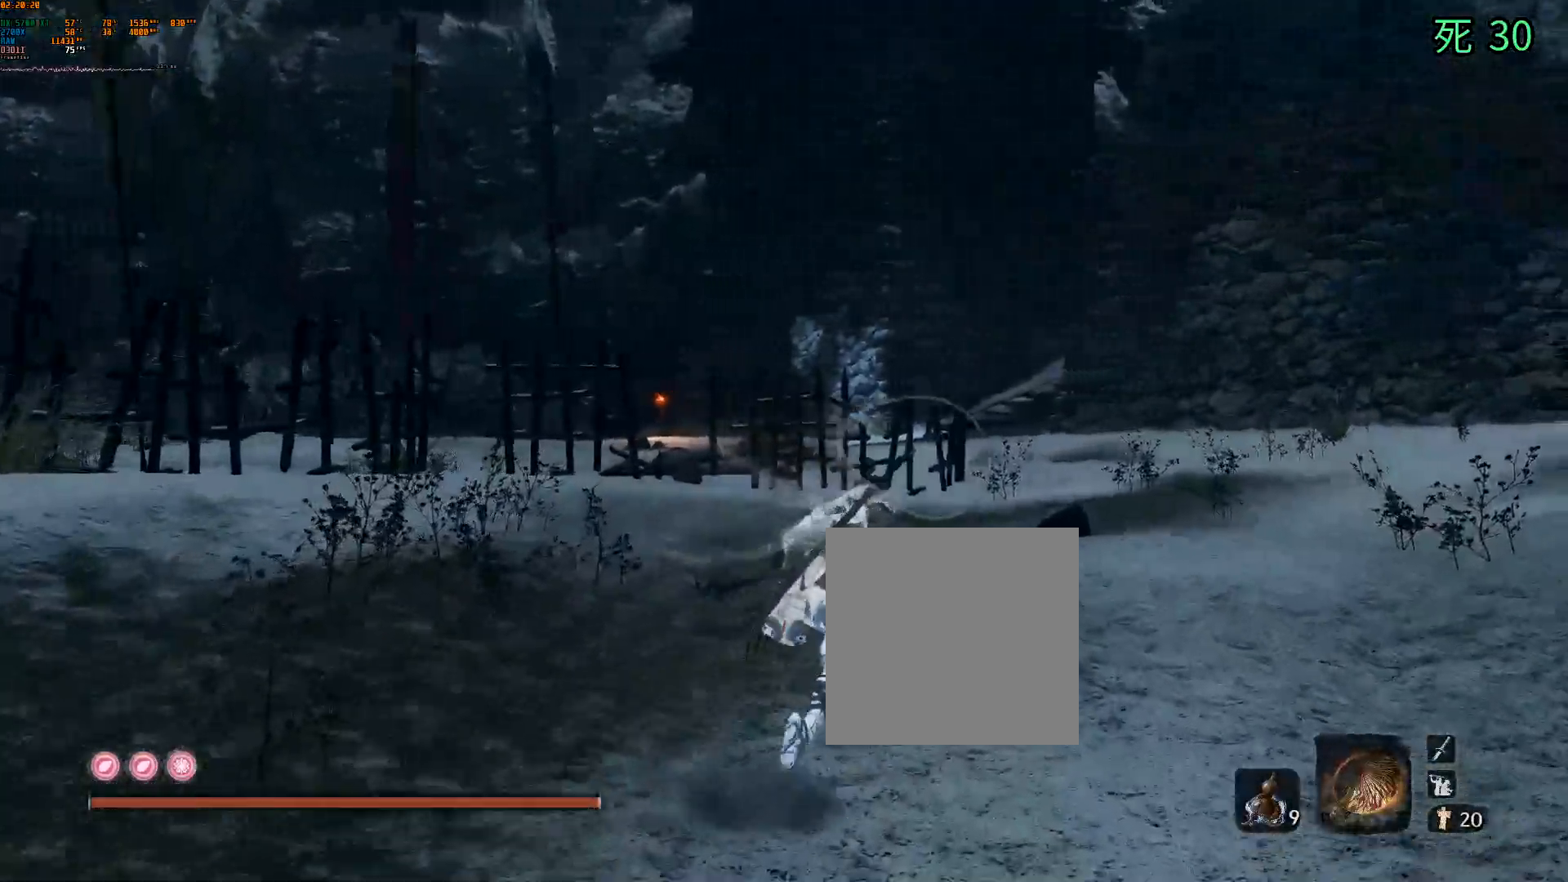
{"dt_ms": 500, "buttons": ["B"], "left_stick": "up", "events": []}
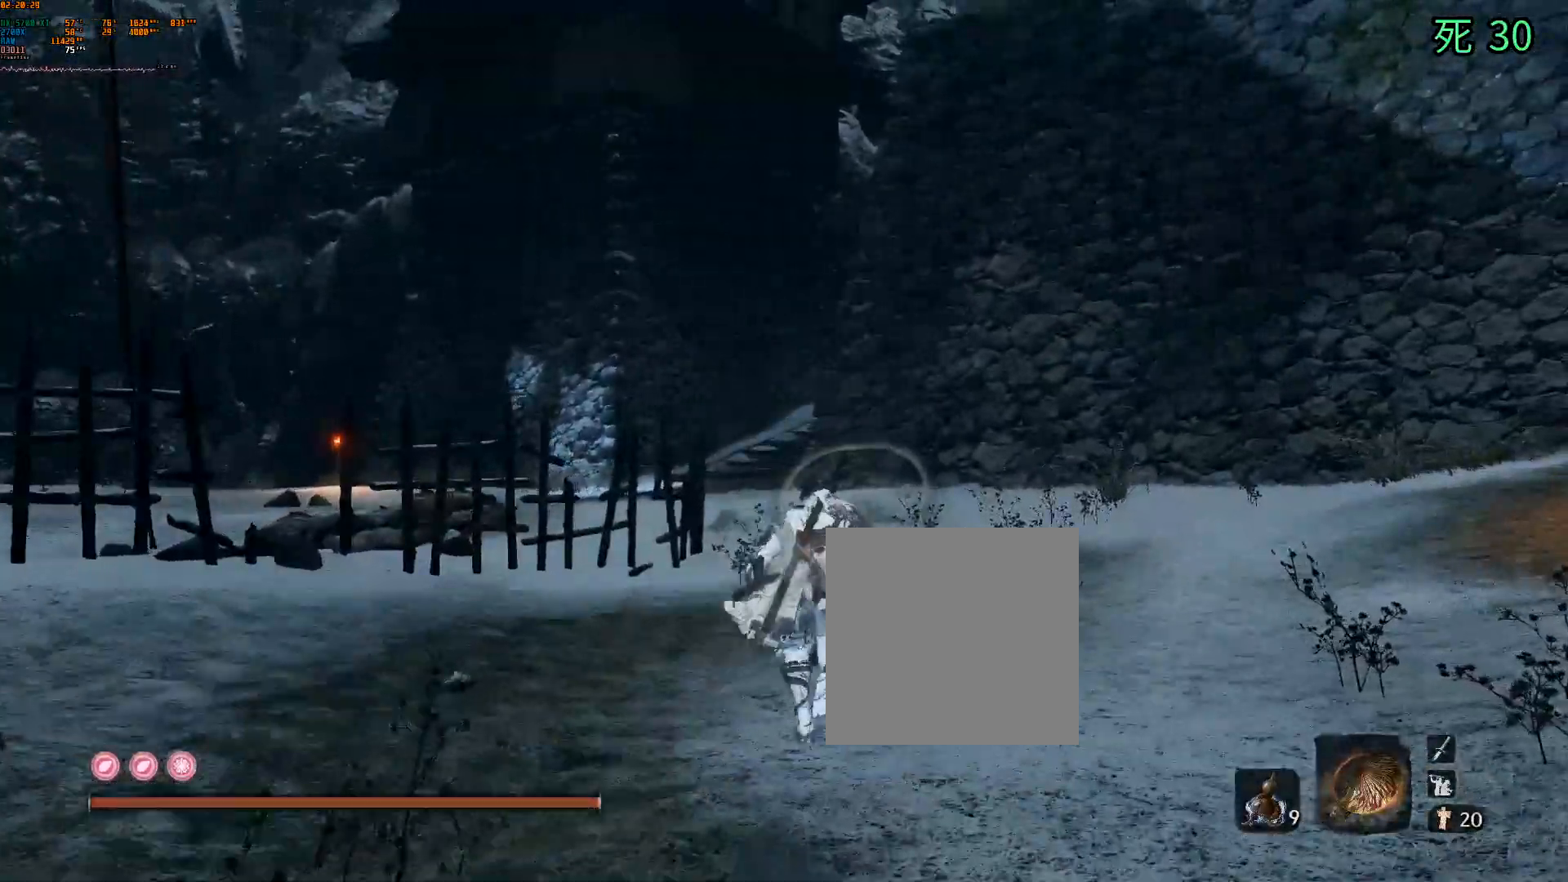
{"dt_ms": 500, "buttons": ["B"], "left_stick": "up", "events": []}
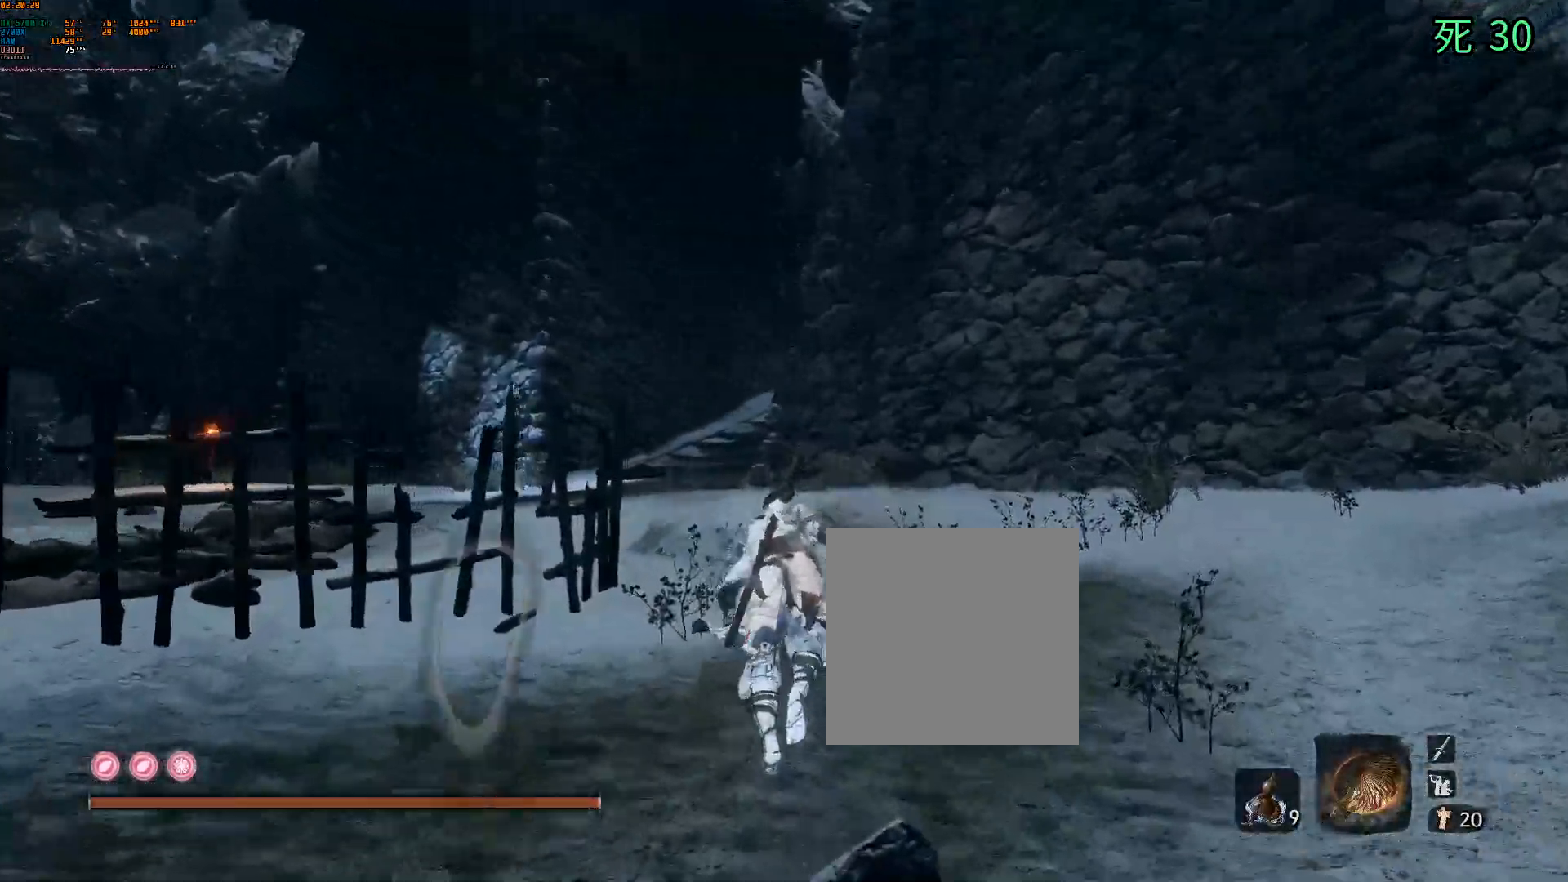
{"dt_ms": 1000, "buttons": ["B", "DPAD_DOWN"], "left_stick": "up"}
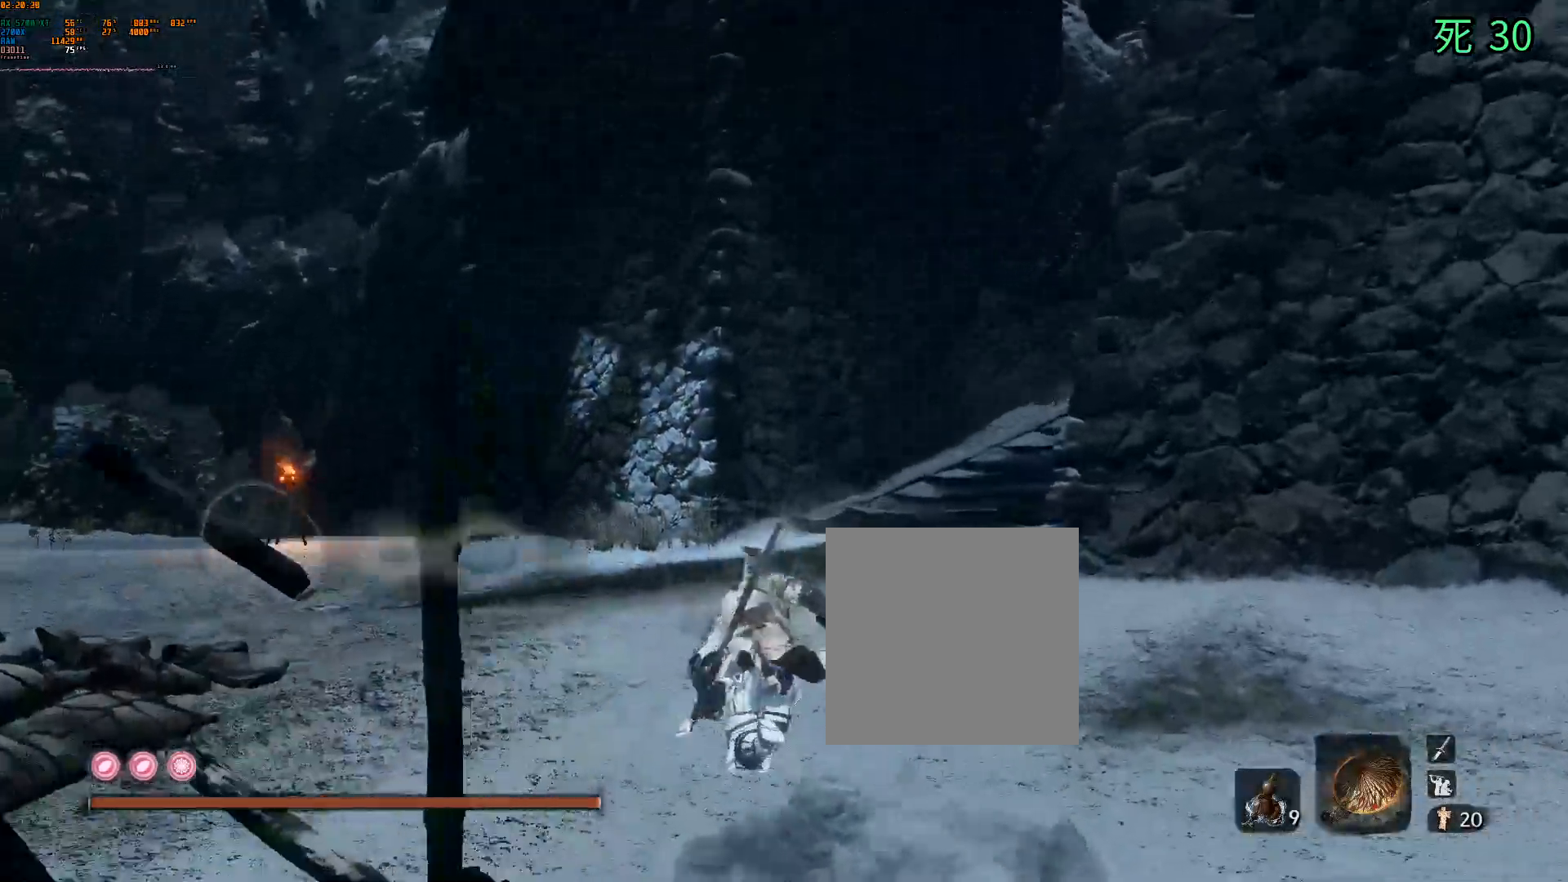
{"dt_ms": 500, "buttons": [], "left_stick": "up", "events": [[33, "B", "up"], [33, "DPAD_DOWN", "up"]]}
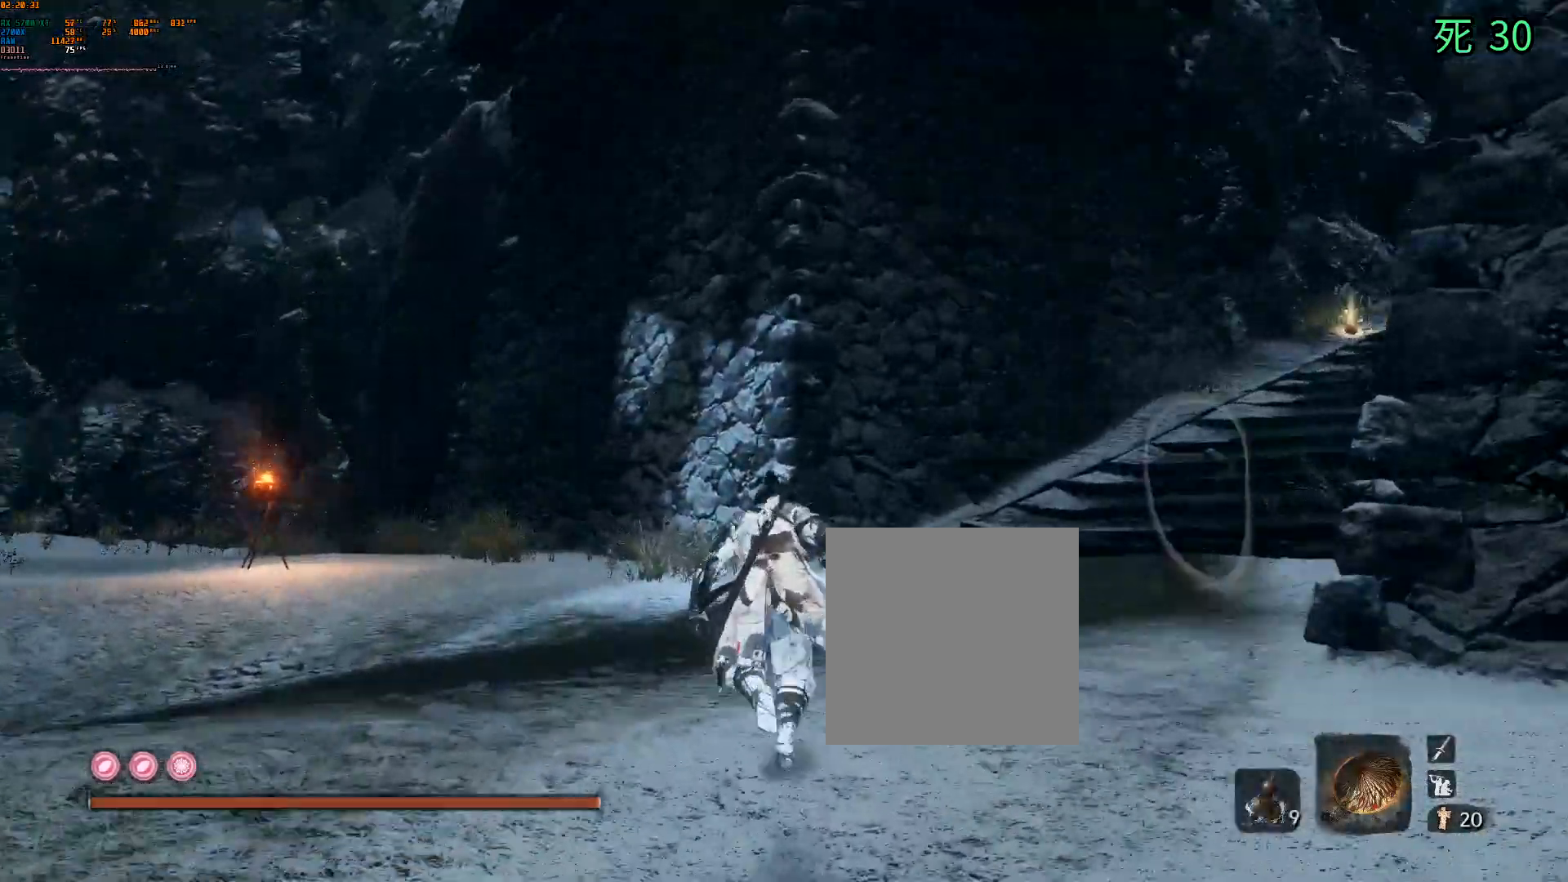
{"dt_ms": 500, "buttons": [], "left_stick": "up", "events": []}
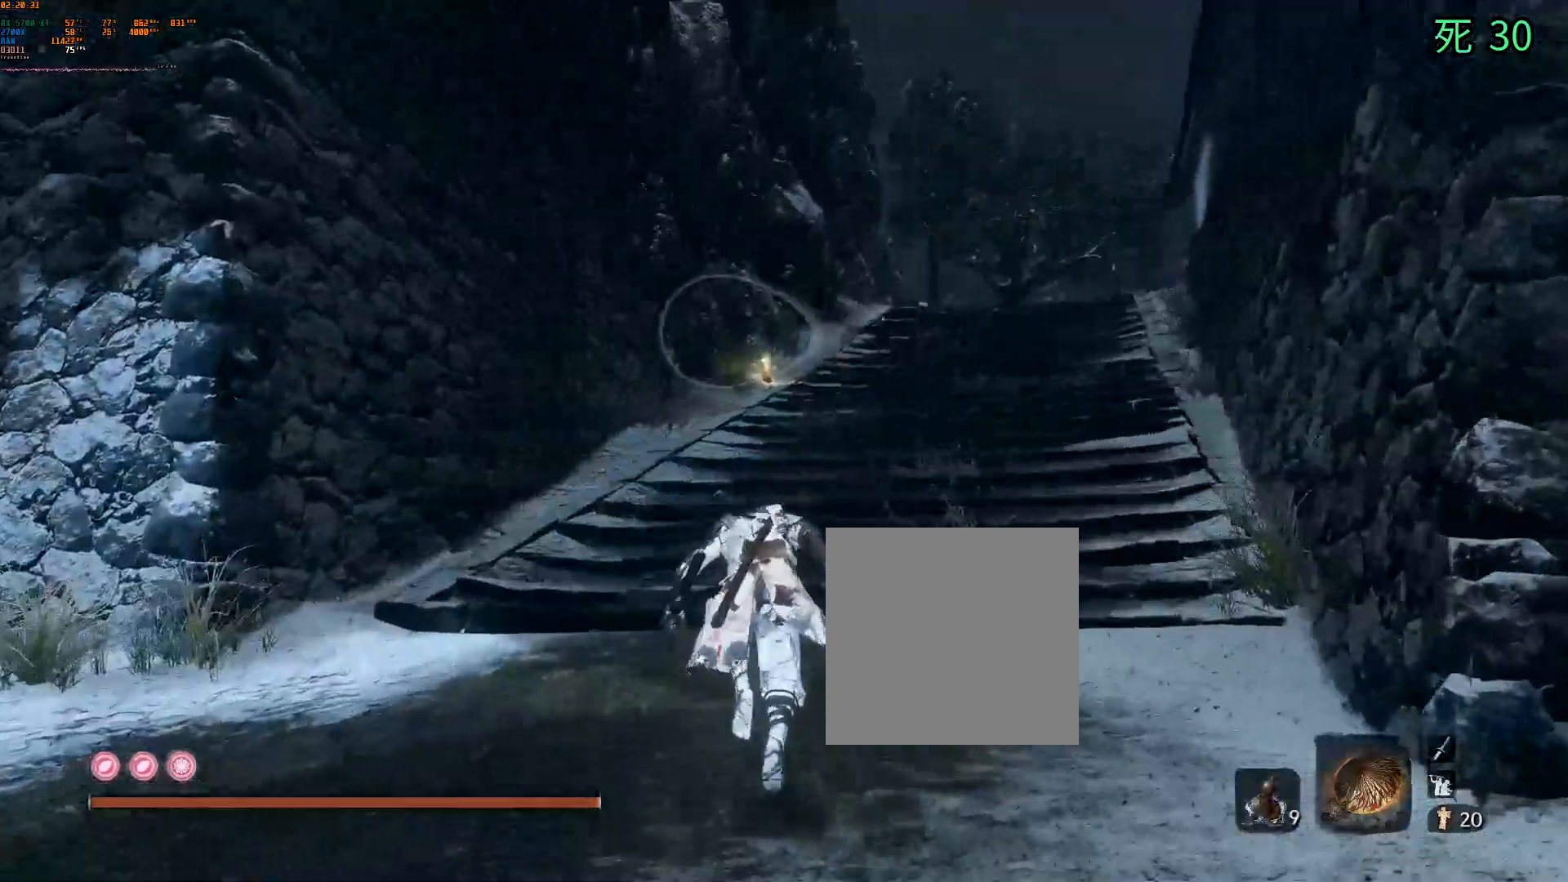
{"dt_ms": 500, "buttons": [], "left_stick": "up", "events": []}
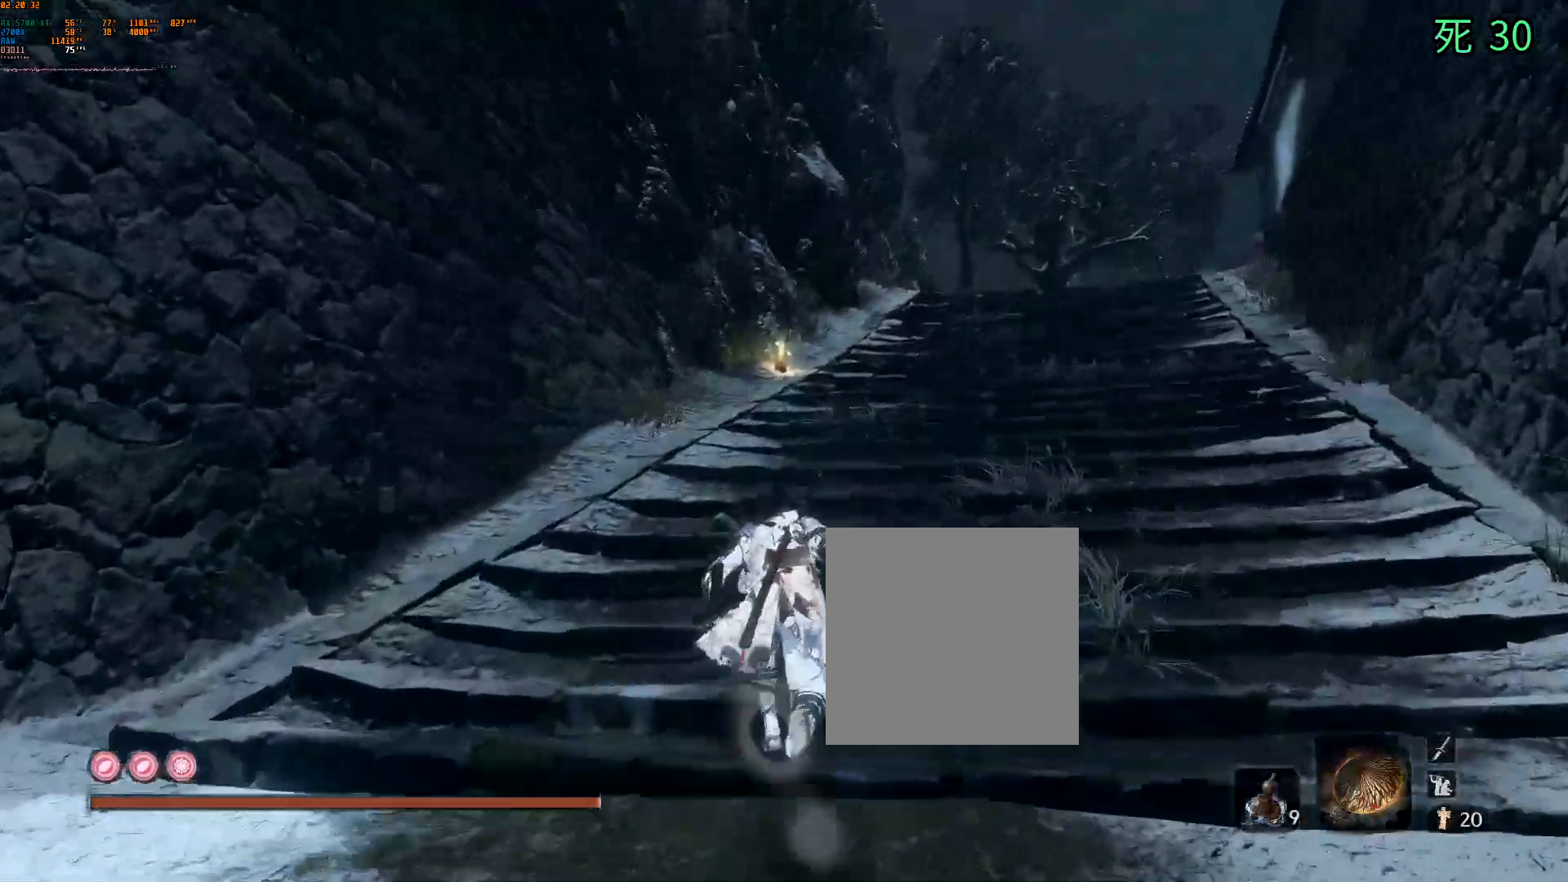
{"dt_ms": 500, "buttons": [], "left_stick": "up", "events": []}
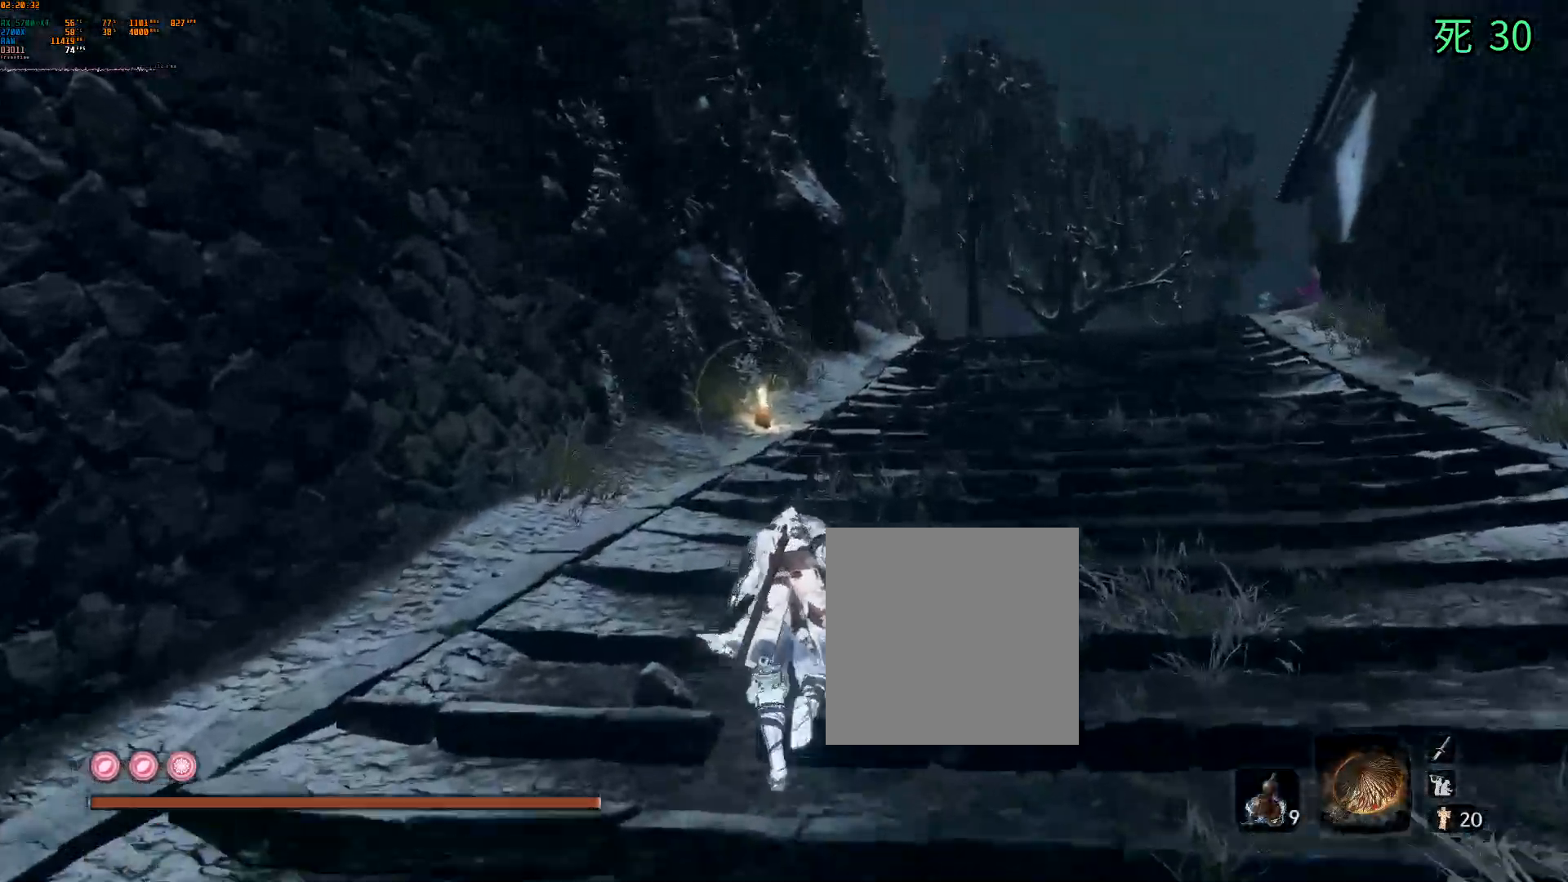
{"dt_ms": 500, "buttons": [], "left_stick": "up", "events": []}
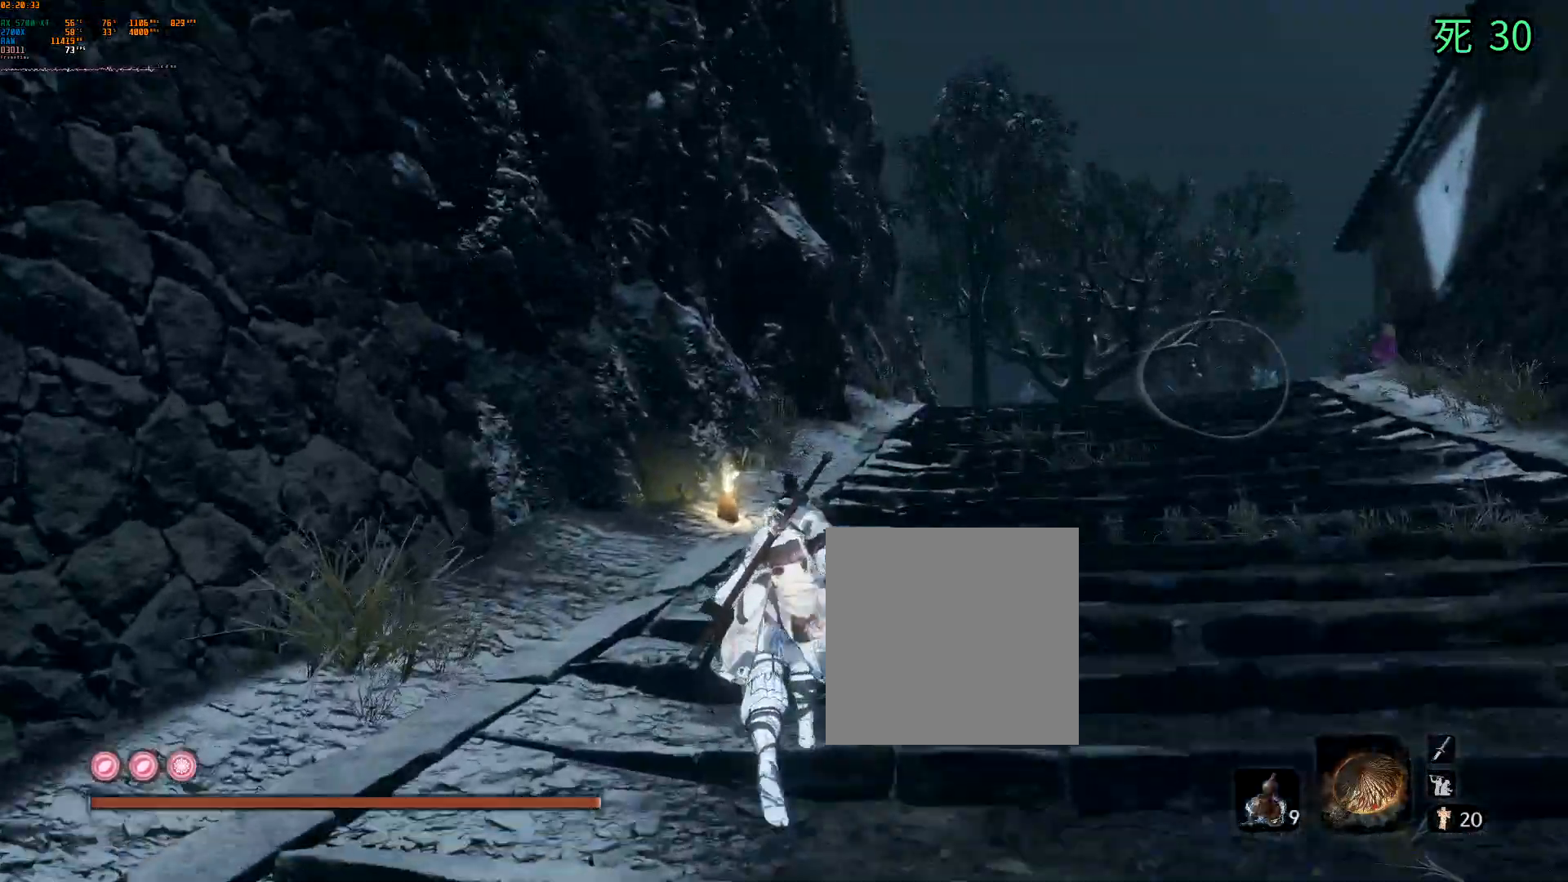
{"dt_ms": 500, "buttons": [], "left_stick": "up", "events": []}
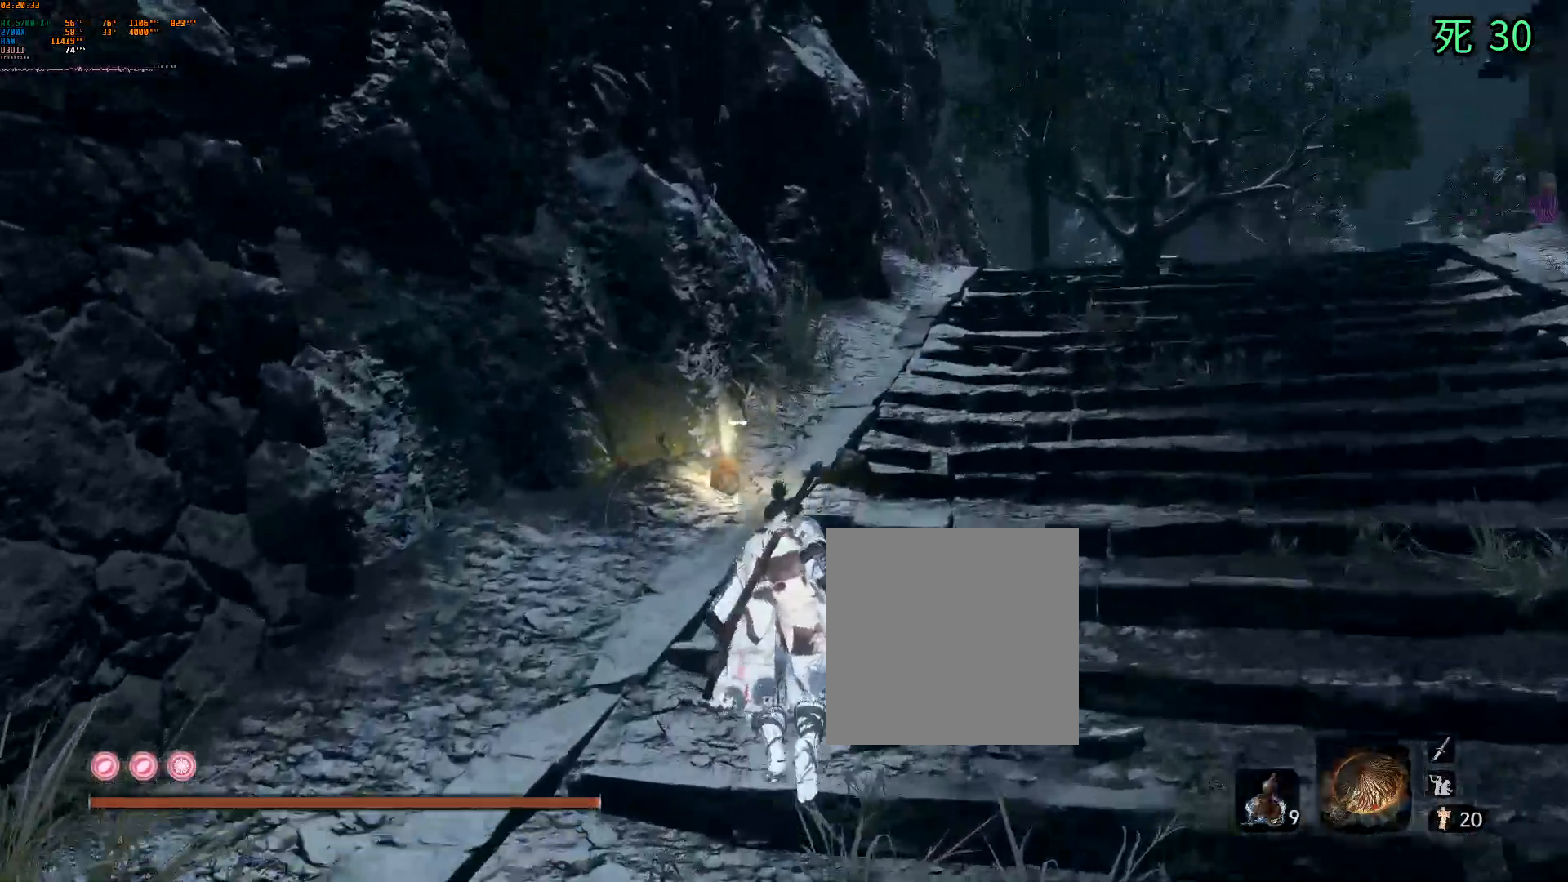
{"dt_ms": 500, "buttons": [], "left_stick": "center", "events": [[367, "L1", "down"], [383, "L1", "up"], [500, "left_stick", "center"]]}
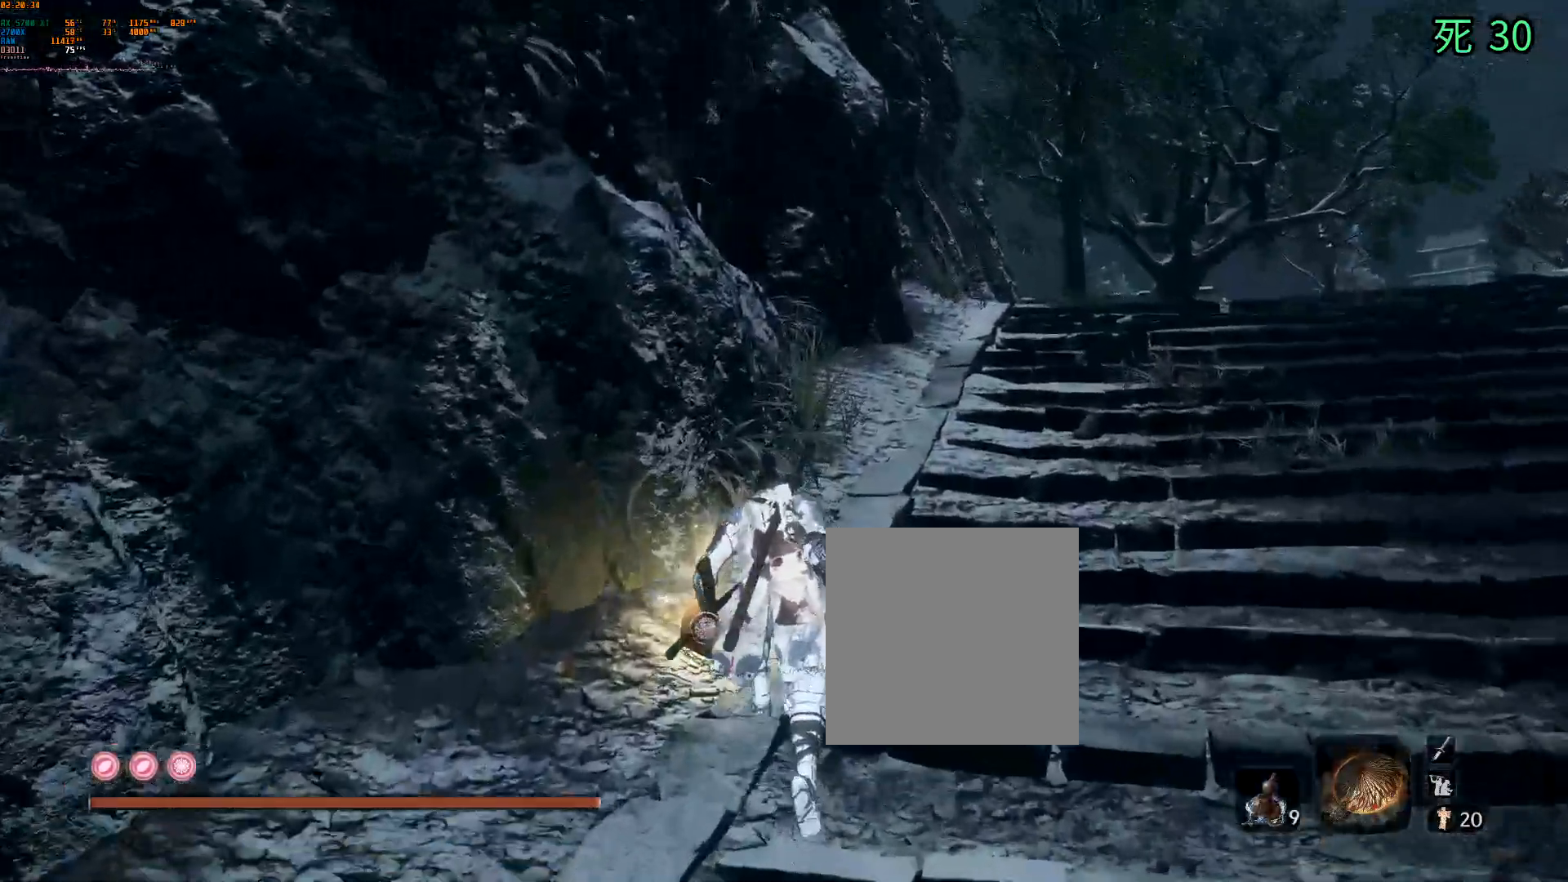
{"dt_ms": 500, "buttons": [], "left_stick": "center", "events": [[117, "L2", "down"], [150, "B", "down"], [183, "L2", "up"], [283, "B", "up"]]}
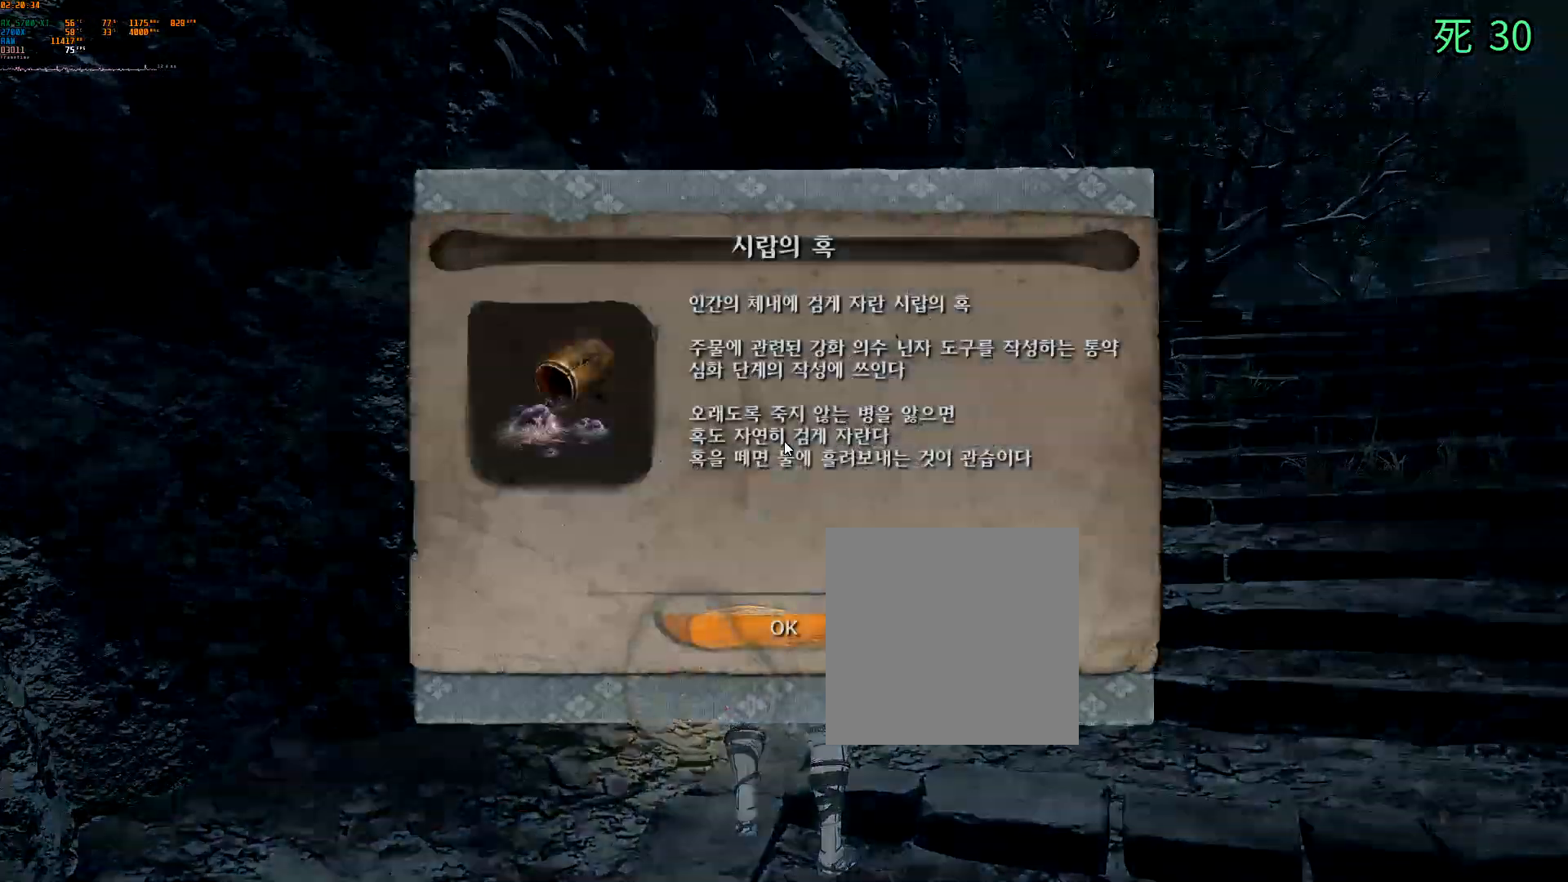
{"dt_ms": 500, "buttons": [], "left_stick": "center", "events": []}
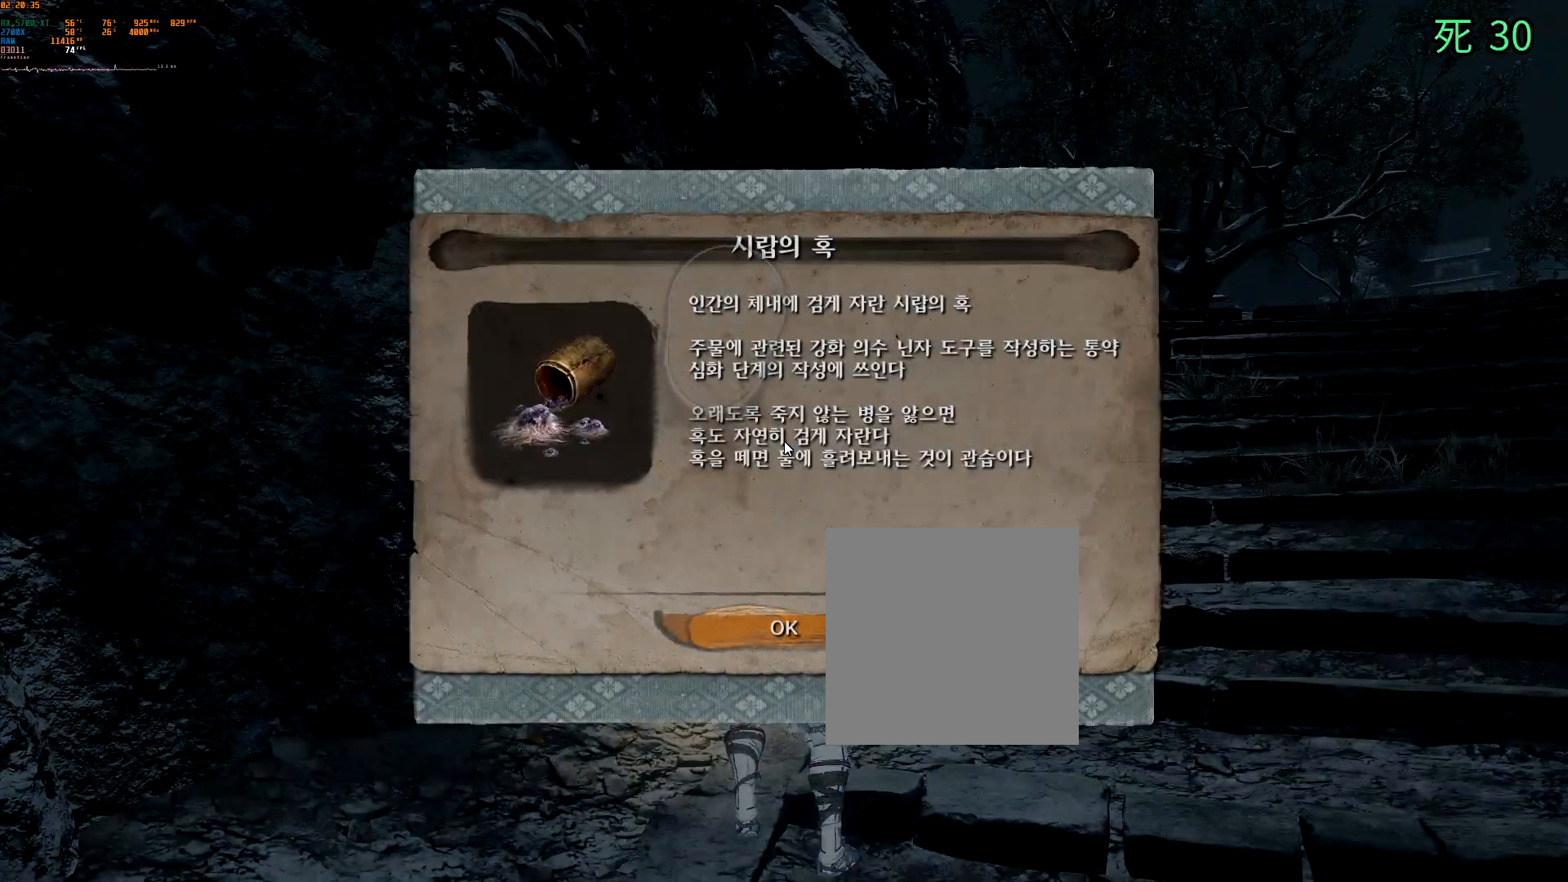
{"dt_ms": 500, "buttons": [], "left_stick": "center", "events": [[117, "A", "down"], [250, "A", "up"]]}
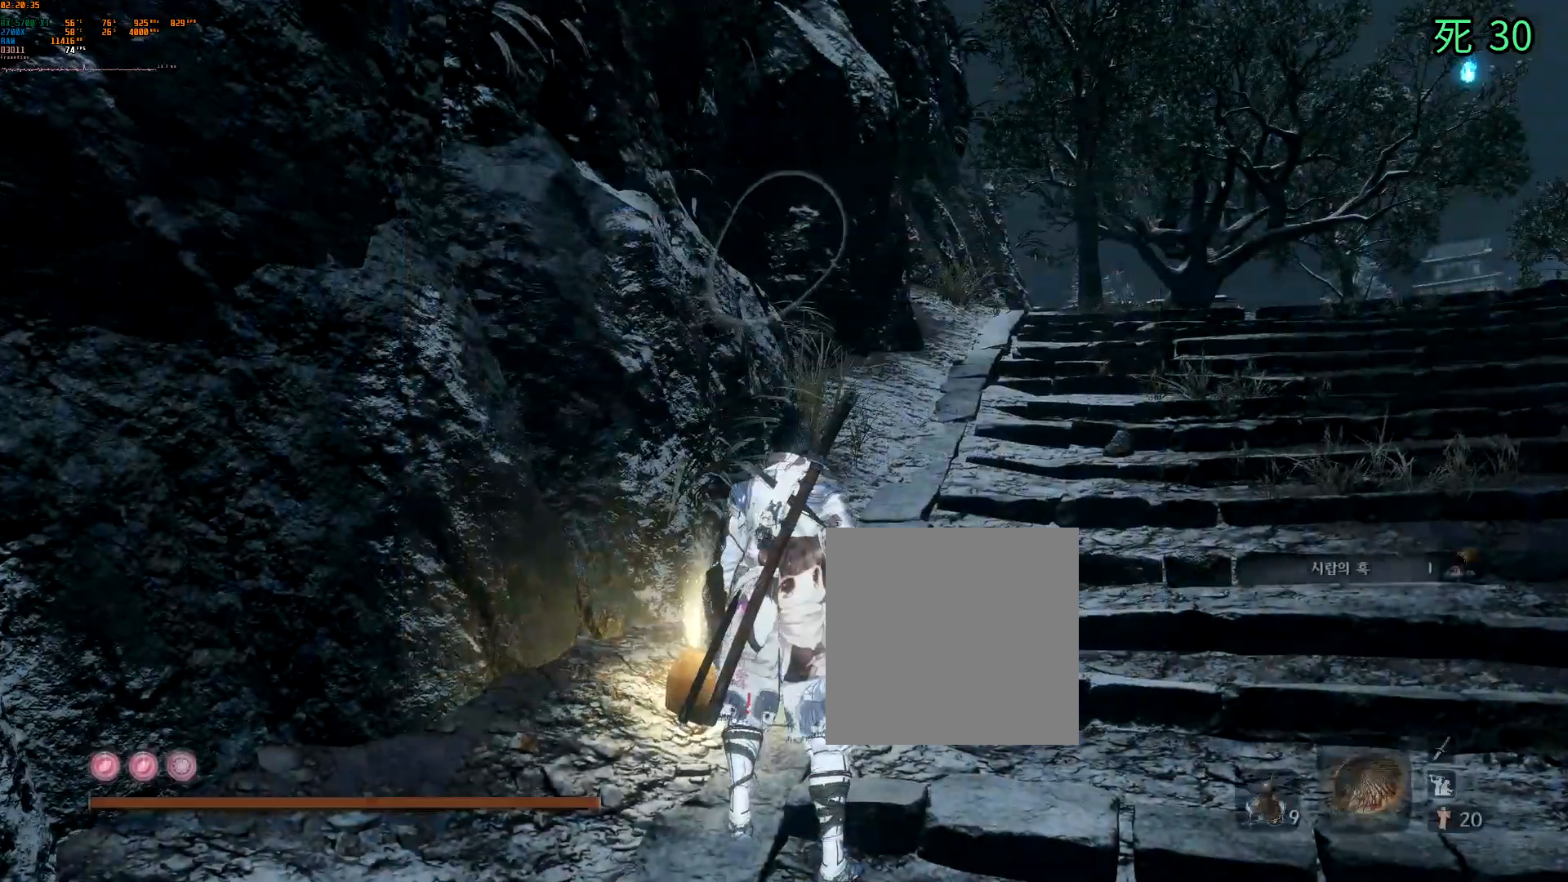
{"dt_ms": 500, "buttons": [], "left_stick": "center", "events": []}
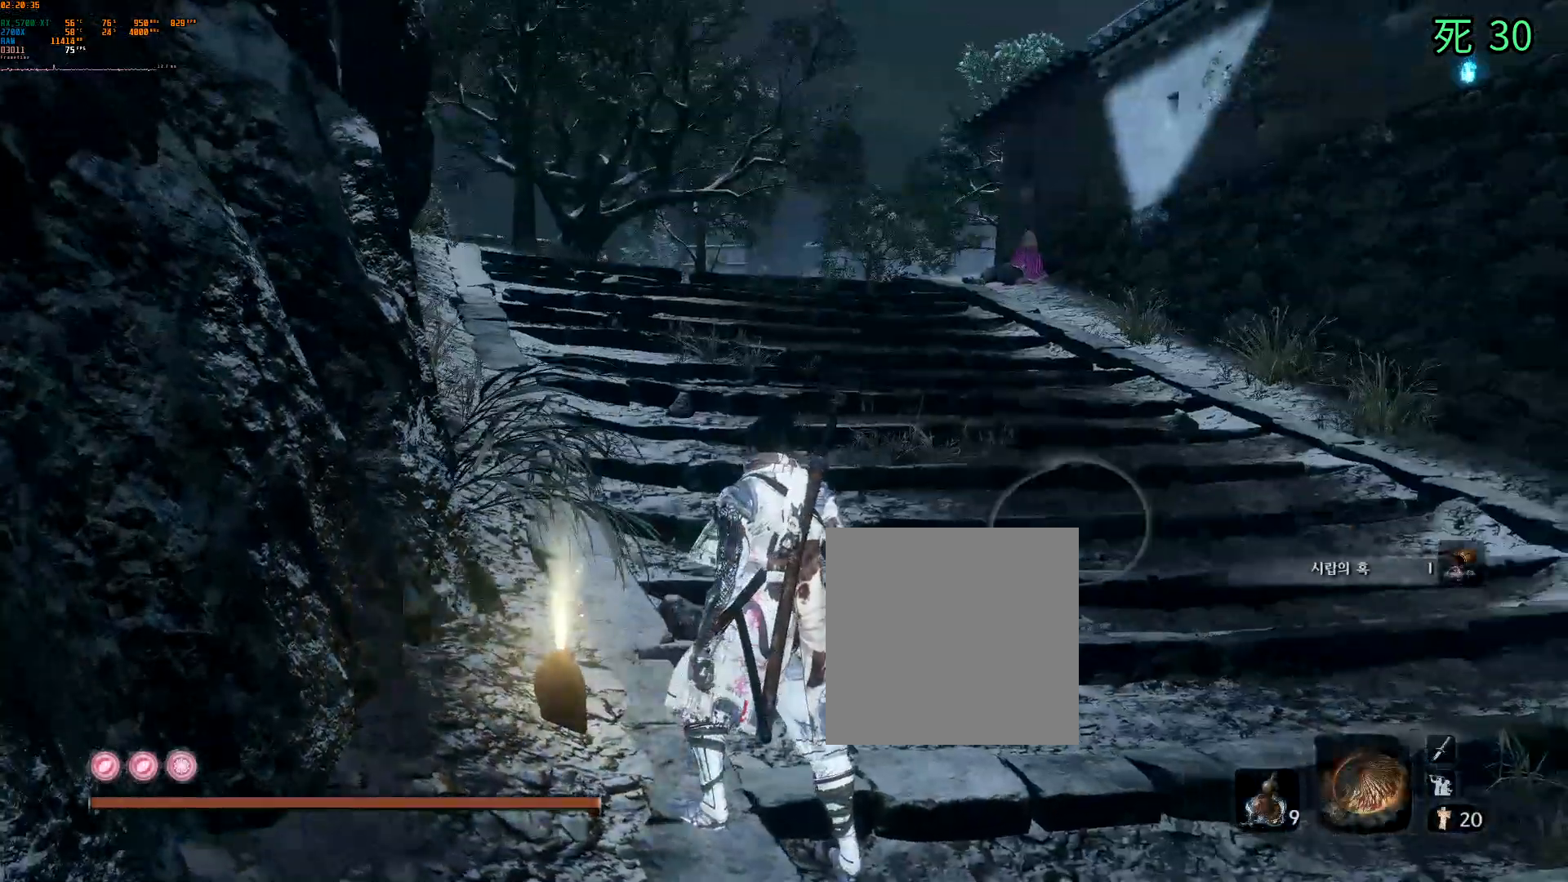
{"dt_ms": 500, "buttons": [], "left_stick": "up", "events": [[250, "left_stick", "up"], [367, "R1", "down"], [433, "R1", "up"]]}
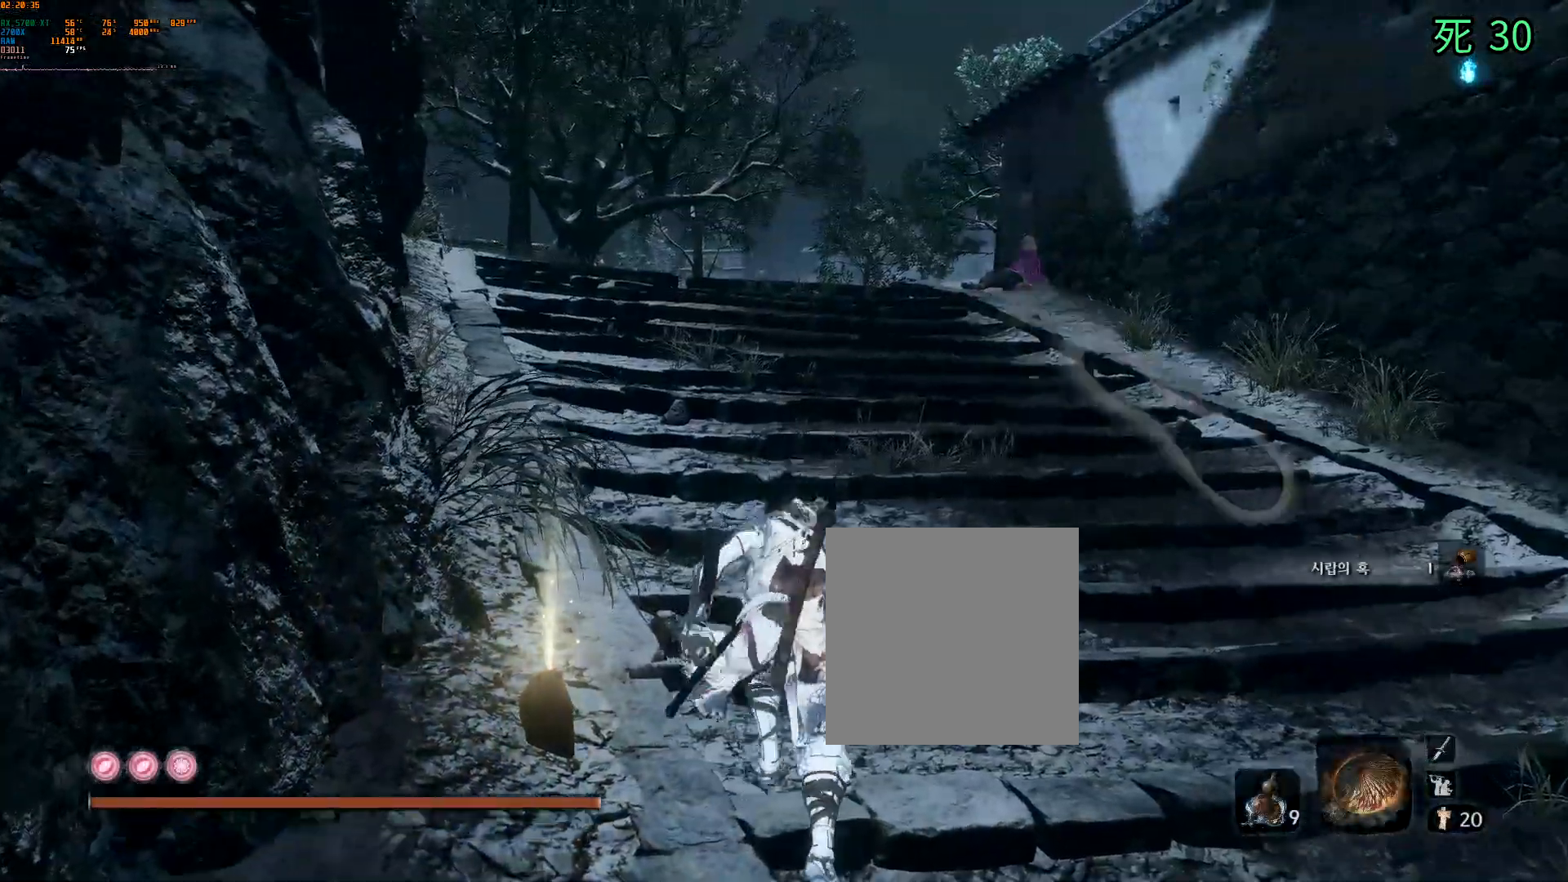
{"dt_ms": 500, "buttons": [], "left_stick": "up", "events": []}
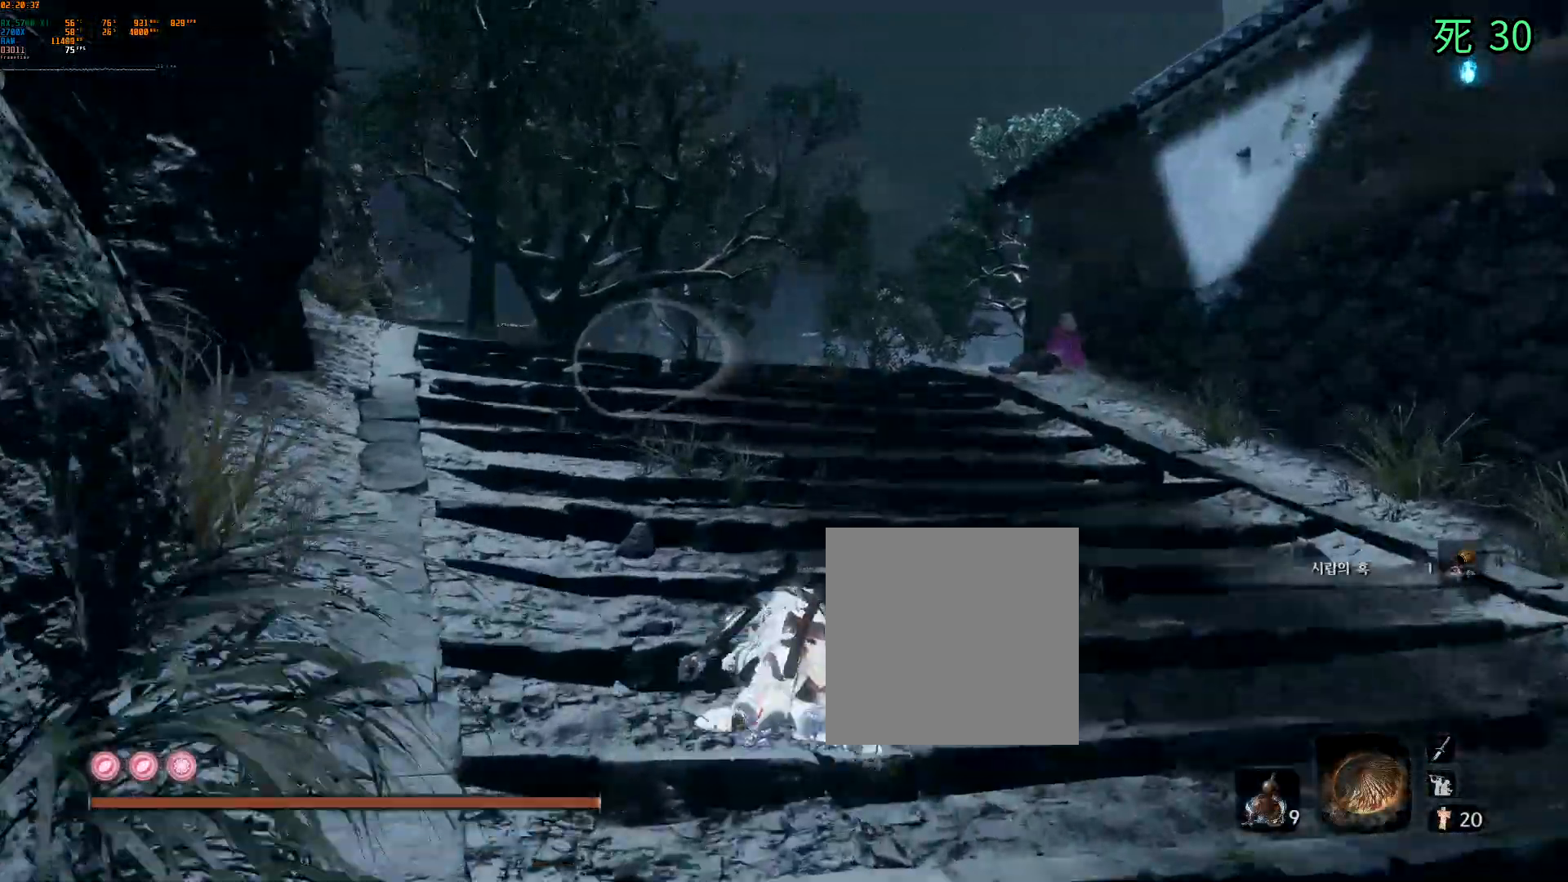
{"dt_ms": 500, "buttons": [], "left_stick": "up", "events": []}
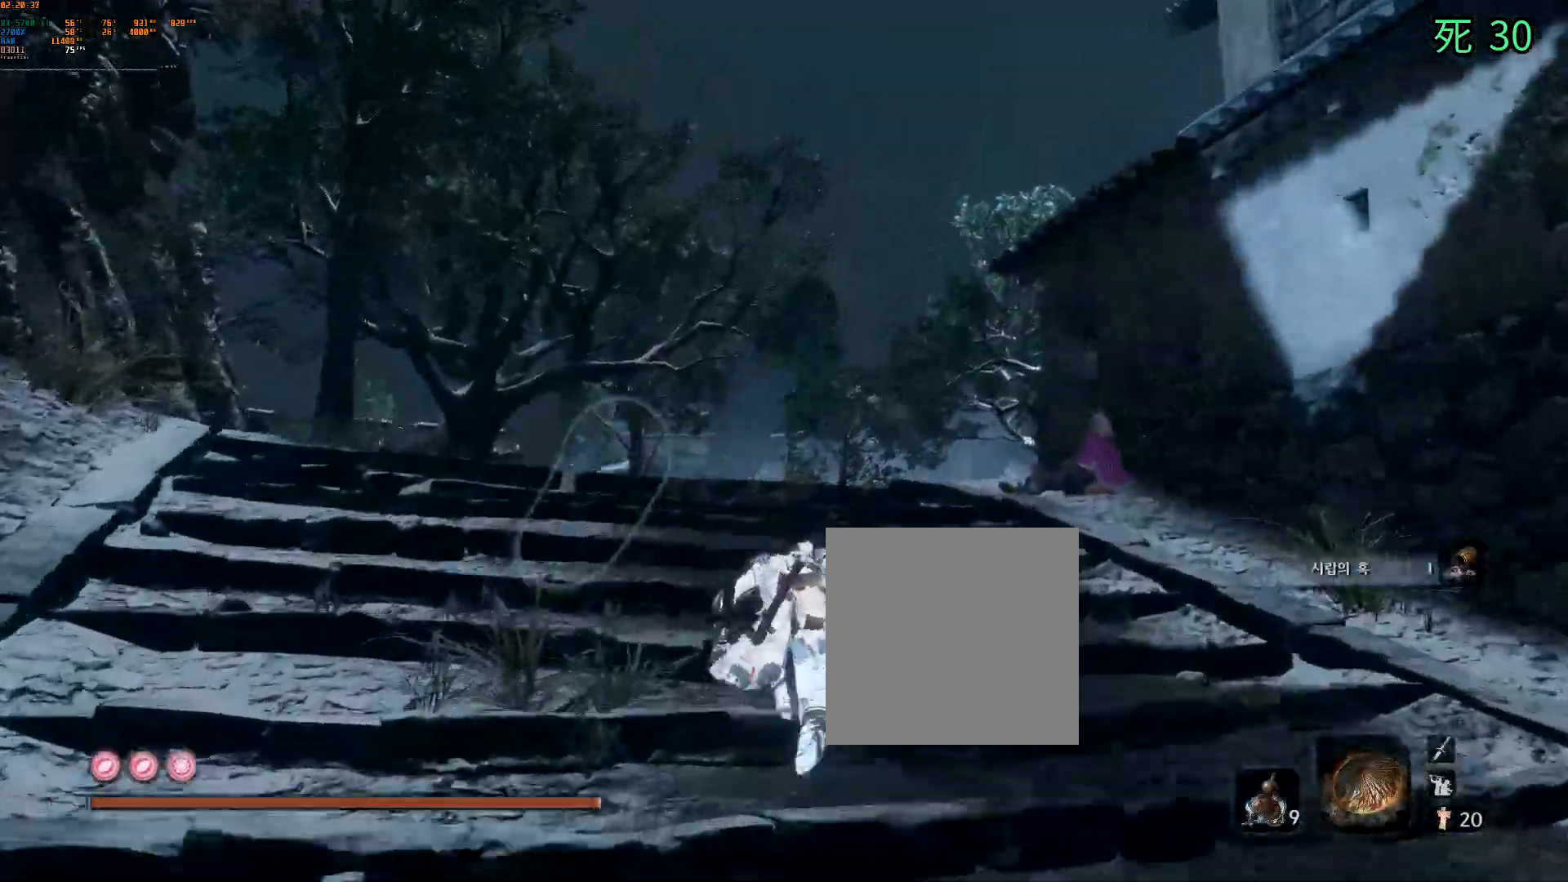
{"dt_ms": 500, "buttons": [], "left_stick": "up", "events": []}
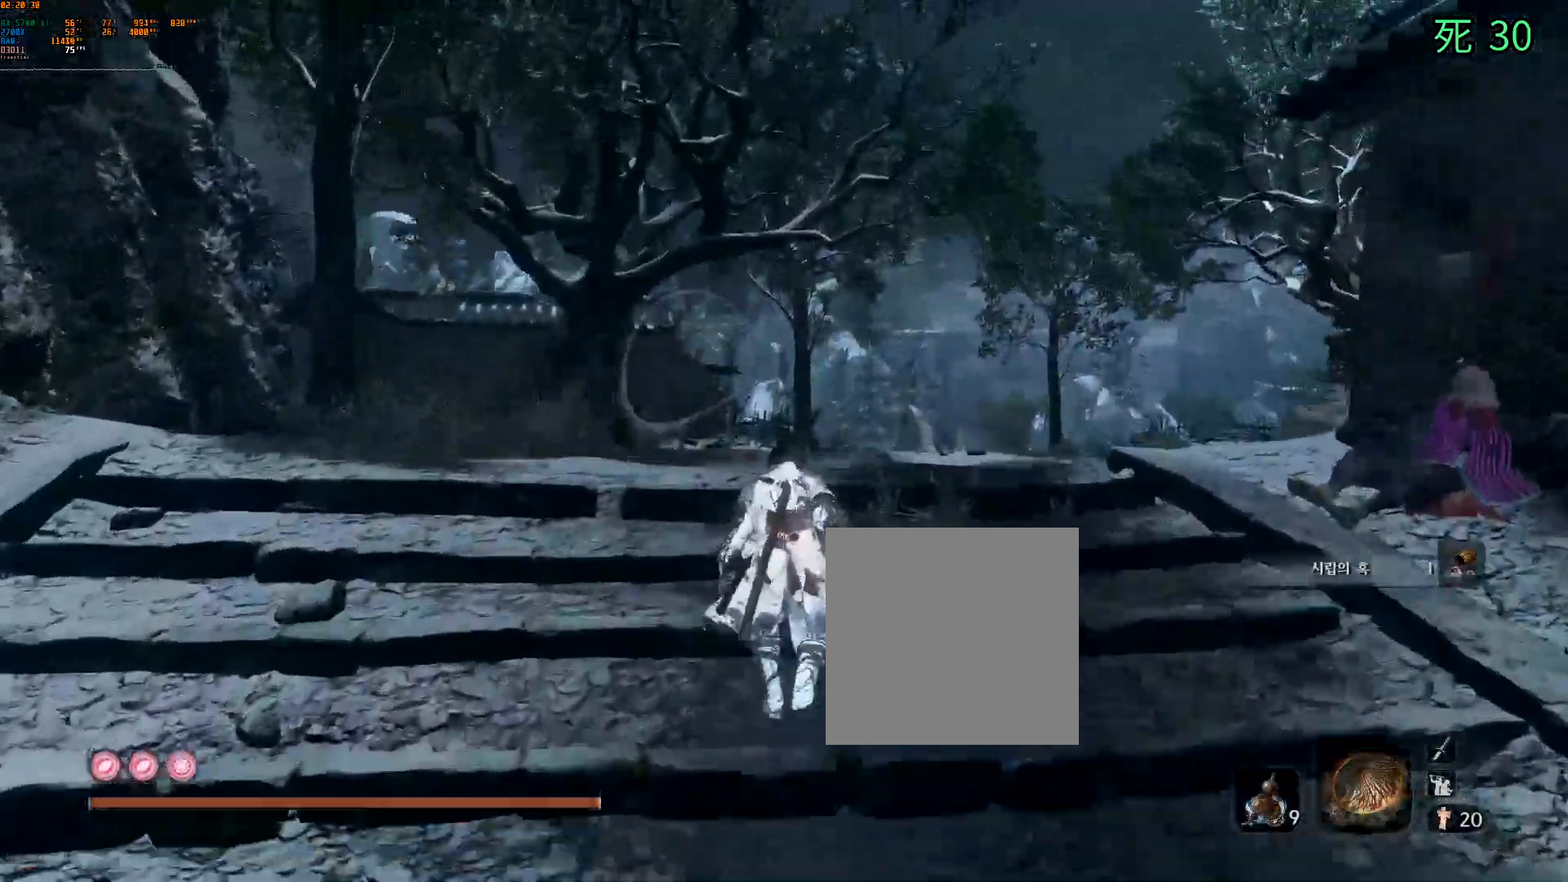
{"dt_ms": 500, "buttons": [], "left_stick": "up", "events": []}
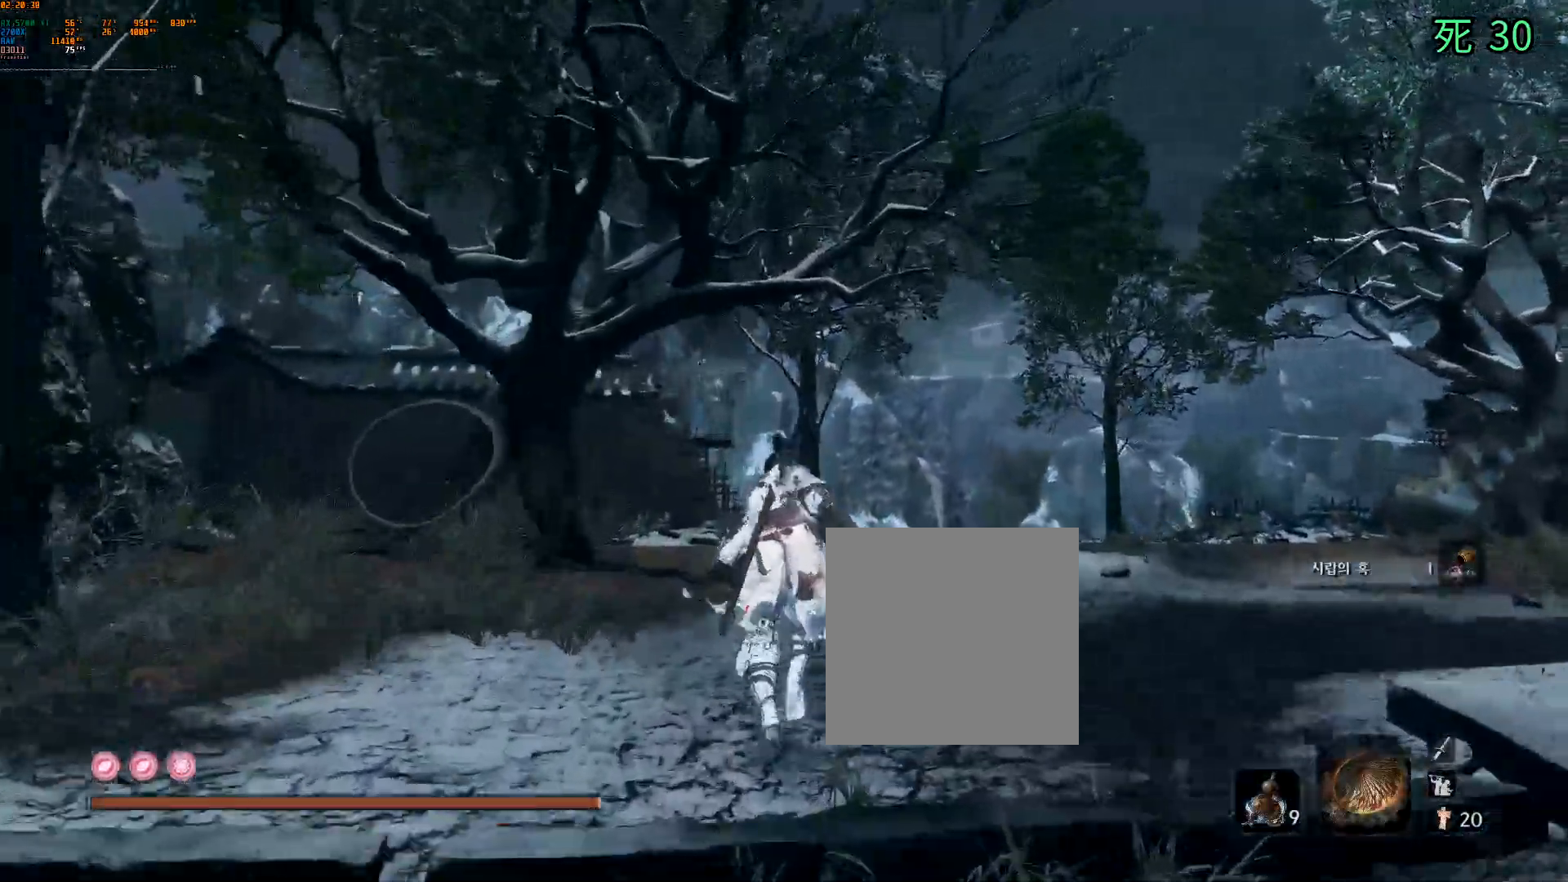
{"dt_ms": 500, "buttons": [], "left_stick": "up", "events": [[100, "L1", "down"], [150, "L1", "up"], [267, "DPAD_RIGHT", "down"], [317, "DPAD_RIGHT", "up"]]}